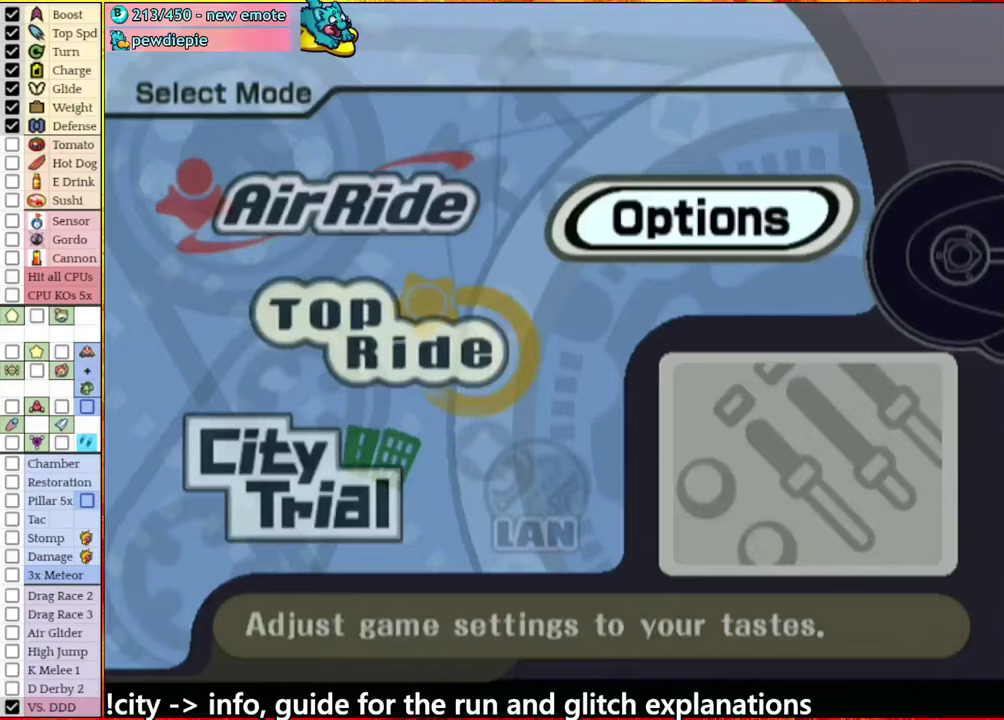
Gameplay with a controller (Nintendo layout); each line is a JSON object with the inputs held at the frame after it. "events" lists button and stick changes between this image and that frame as [ms after this image, input, new state], when the widget could be followed in between. This overlay highlights the sticks when they move; stick clicks (L3 R3) are not distinguishable. Not read: L3 R3.
{"buttons": ["A"], "left_stick": "up", "right_stick": "center", "events": [[50, "A", "down"], [217, "A", "up"], [417, "left_stick", "up"], [500, "A", "down"]]}
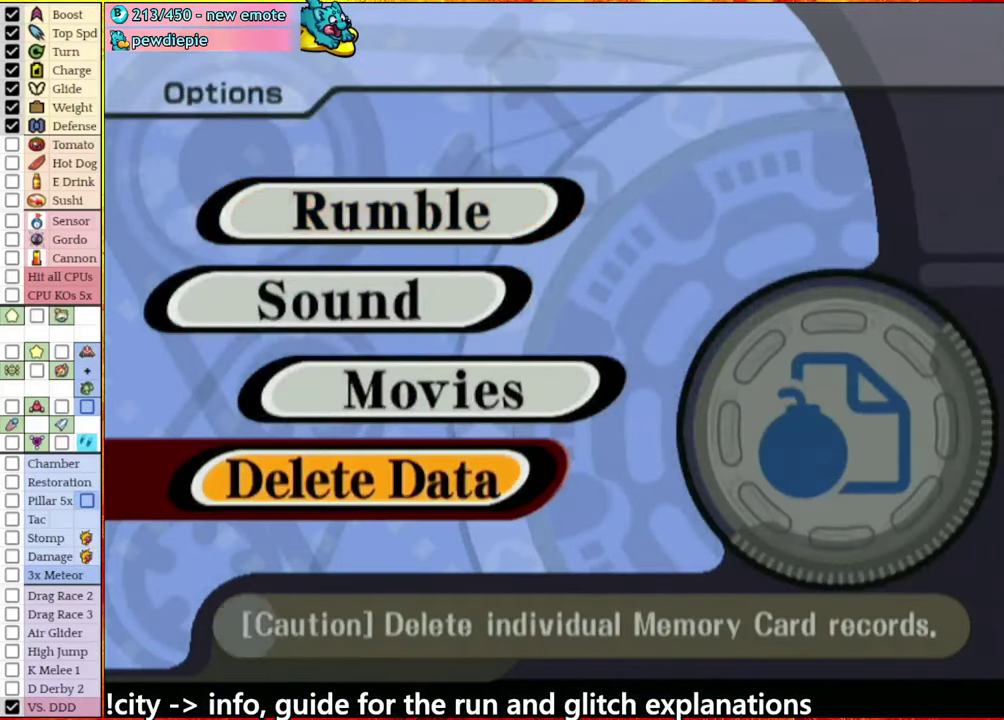
{"buttons": ["A"], "left_stick": "center", "right_stick": "center", "events": [[67, "left_stick", "center"], [83, "A", "up"], [350, "left_stick", "up"], [433, "A", "down"], [500, "left_stick", "center"]]}
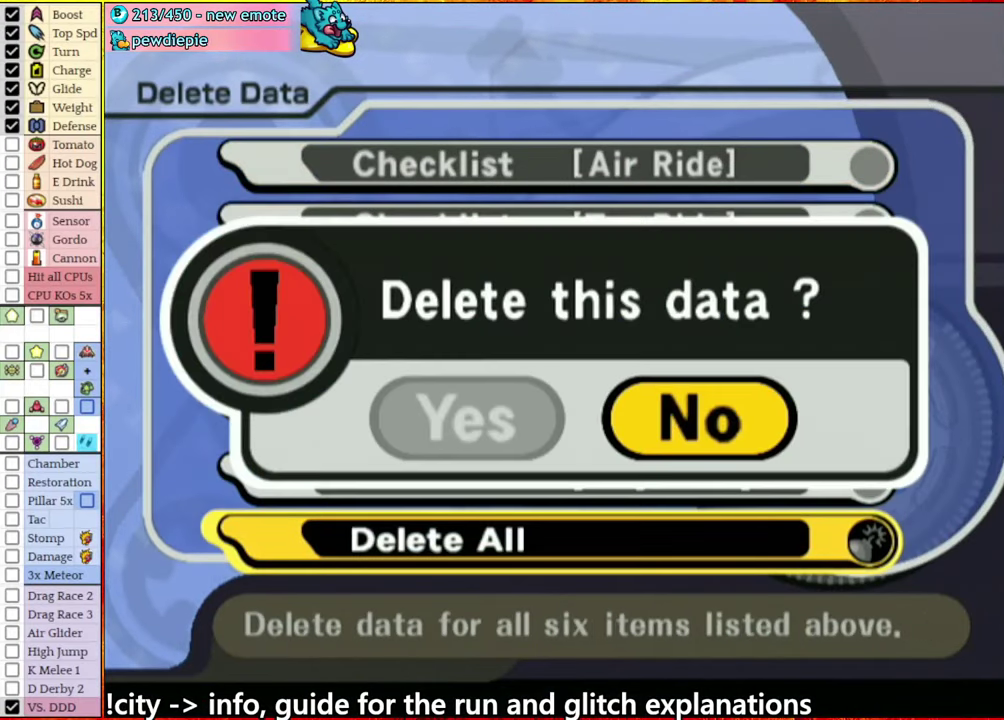
{"buttons": ["A"], "left_stick": "left", "right_stick": "center", "events": [[33, "A", "up"], [150, "left_stick", "left"], [233, "A", "down"], [300, "left_stick", "center"], [317, "A", "up"], [367, "left_stick", "left"], [417, "A", "down"]]}
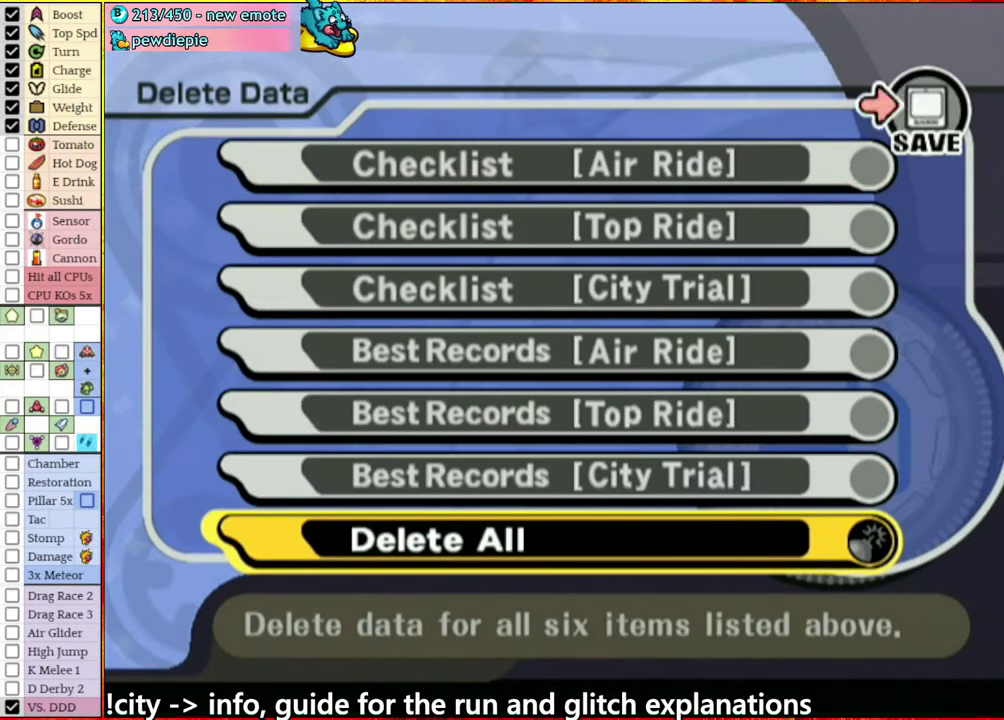
{"buttons": ["B"], "left_stick": "center", "right_stick": "center", "events": [[33, "A", "up"], [33, "left_stick", "center"], [150, "B", "down"], [300, "B", "up"], [400, "B", "down"]]}
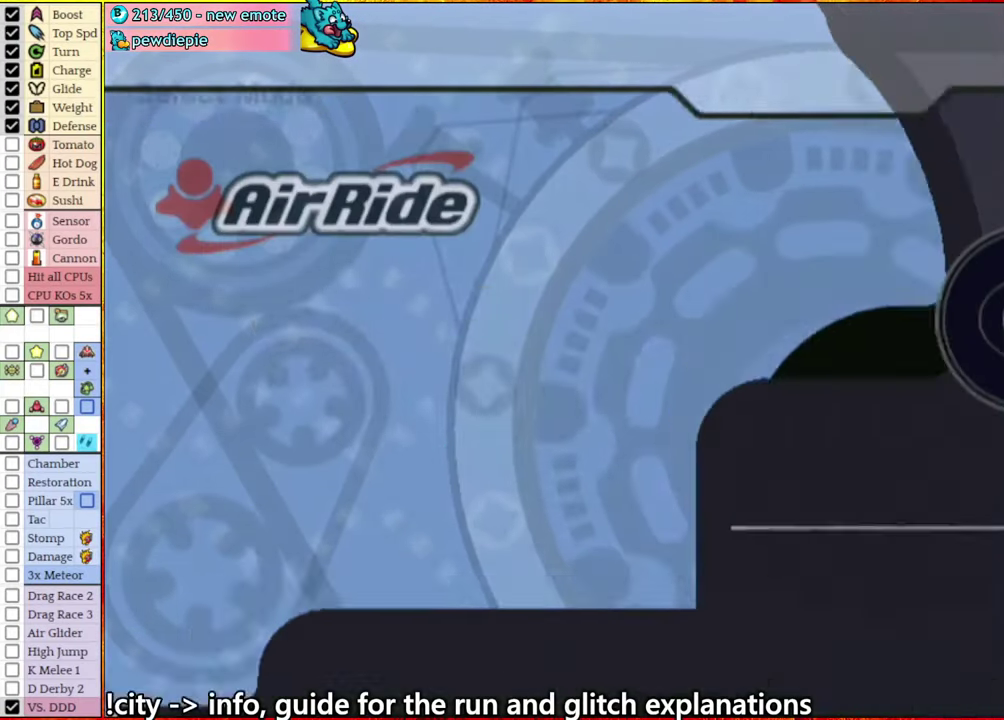
{"buttons": [], "left_stick": "left", "right_stick": "center", "events": [[83, "B", "up"], [333, "left_stick", "down-right"], [383, "left_stick", "down"], [483, "left_stick", "left"]]}
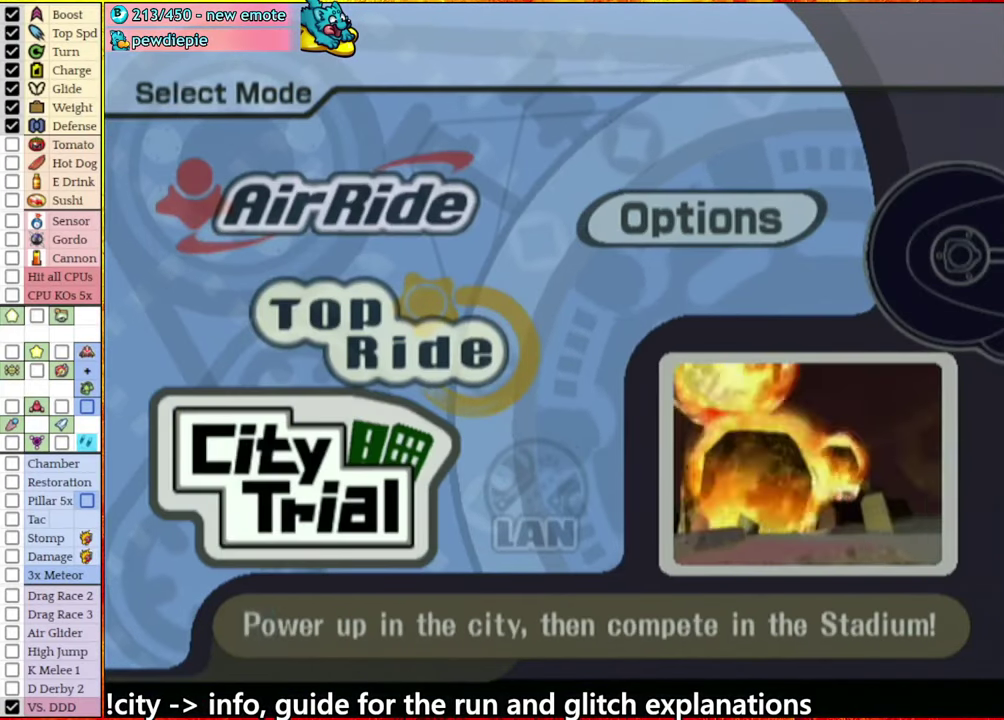
{"buttons": [], "left_stick": "center", "right_stick": "center", "events": [[83, "left_stick", "center"]]}